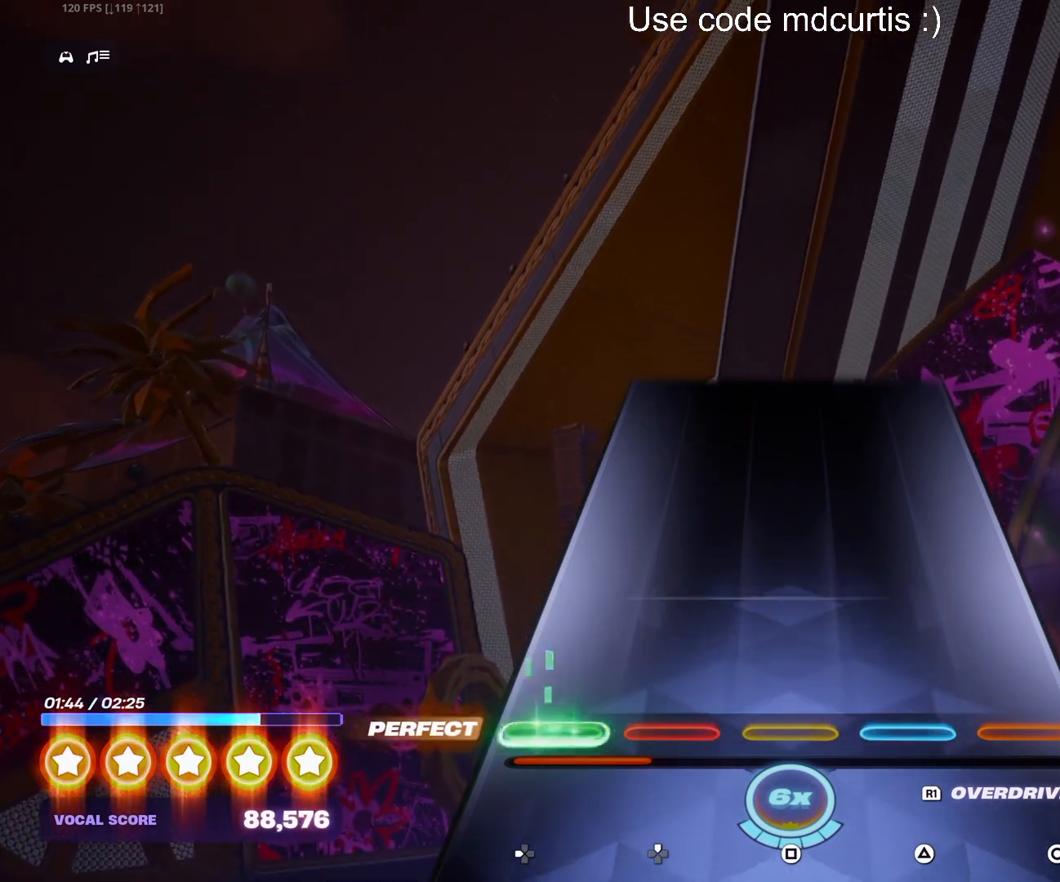
Gameplay with a controller (PlayStation layout); each line is a JSON object with the inputs held at the frame after it. "events" lists button and stick changes between this image and that frame as [ms after this image, input, new state], when the widget could be followed in between. Not read: left_stick right_stick.
{"buttons": [], "events": []}
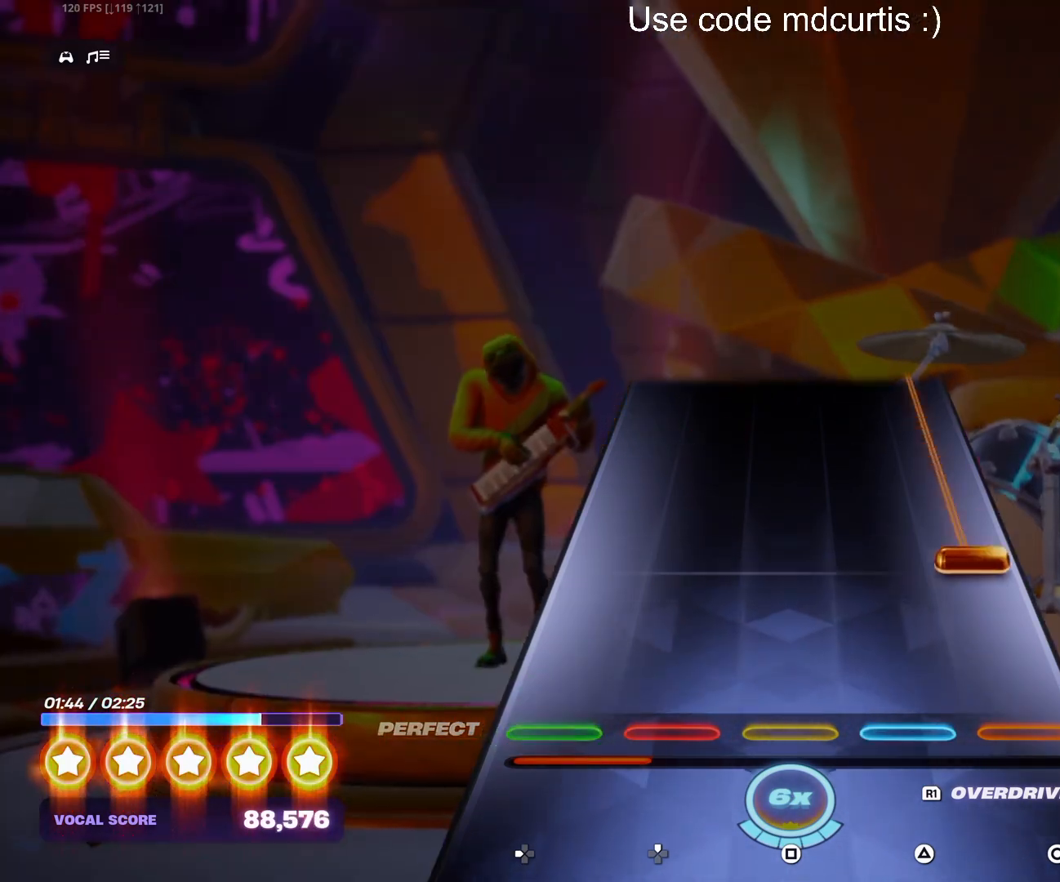
{"buttons": ["CIRCLE"], "events": [[183, "CIRCLE", "down"]]}
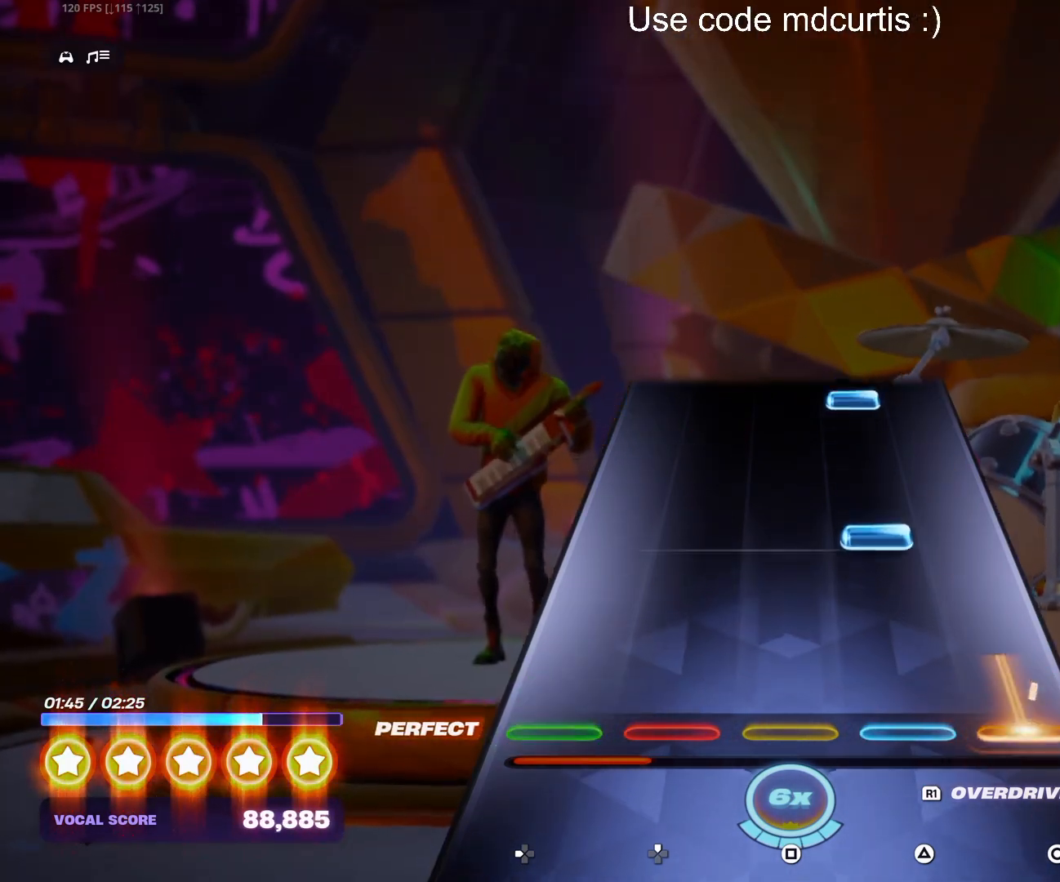
{"buttons": ["TRIANGLE"], "events": [[117, "CIRCLE", "up"], [217, "TRIANGLE", "down"], [333, "TRIANGLE", "up"], [467, "TRIANGLE", "down"]]}
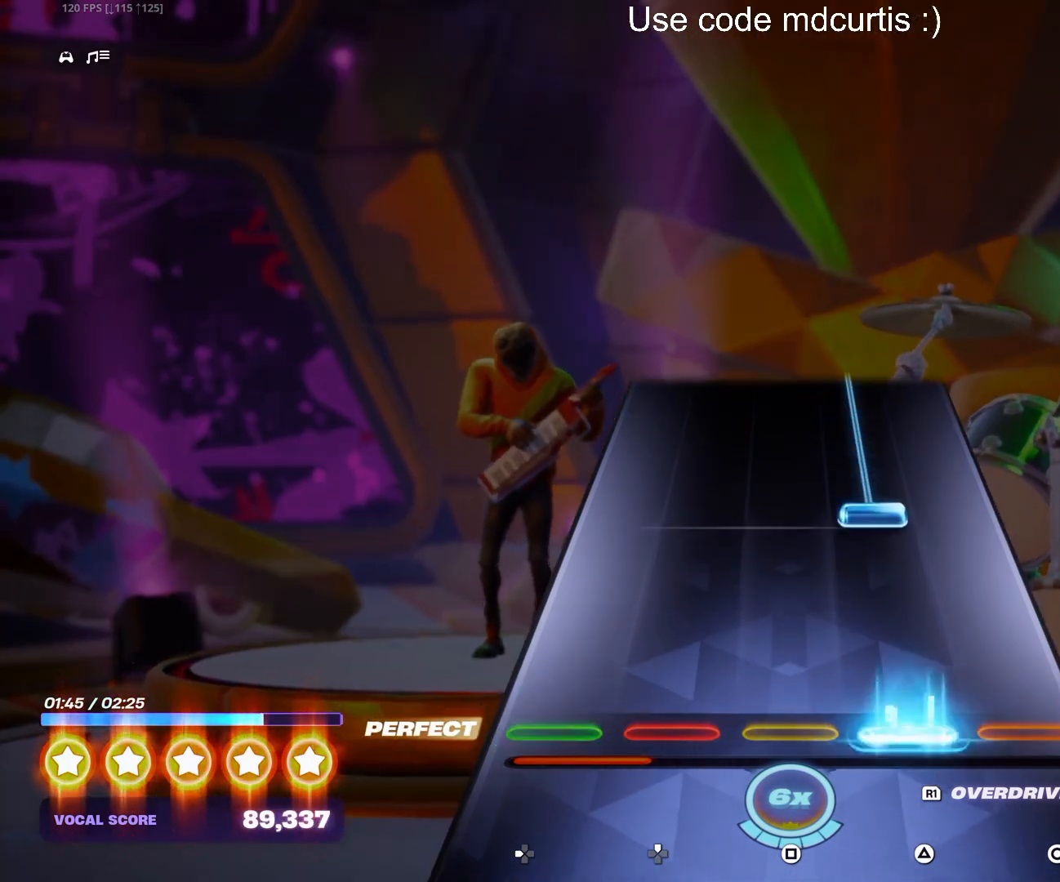
{"buttons": ["TRIANGLE"], "events": [[100, "TRIANGLE", "up"], [233, "TRIANGLE", "down"]]}
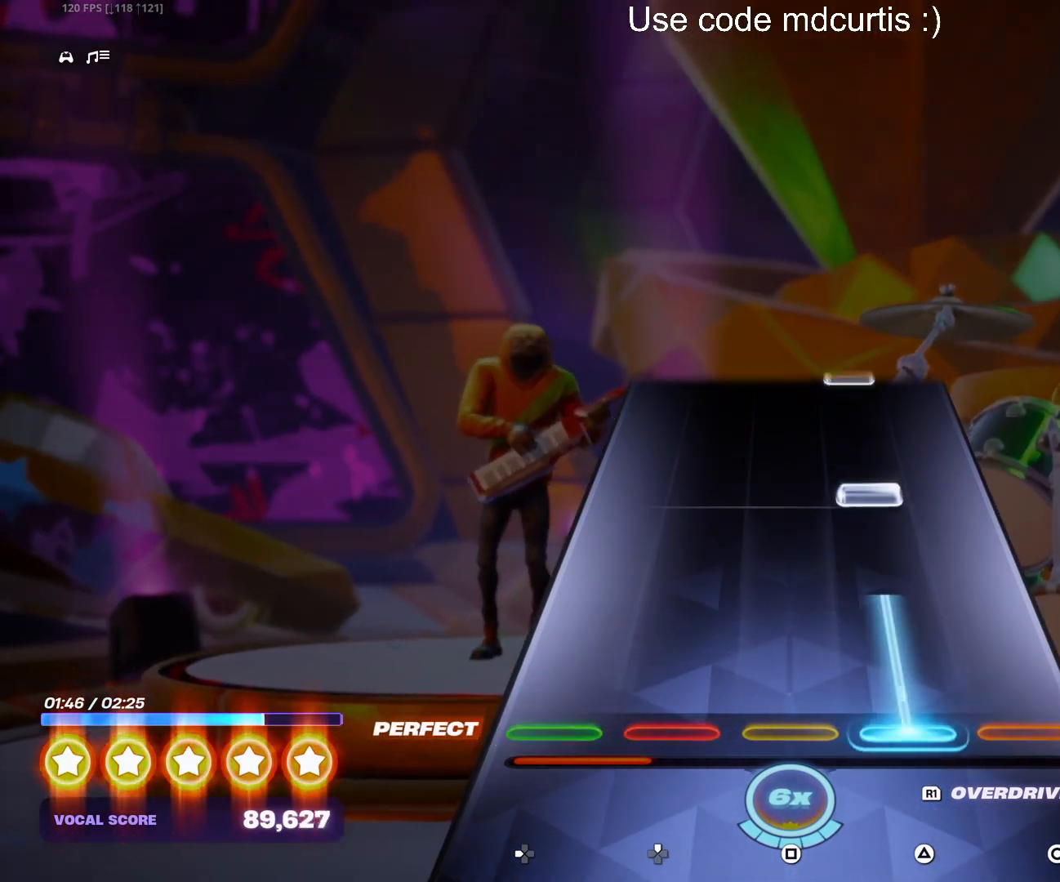
{"buttons": [], "events": [[183, "TRIANGLE", "up"], [283, "TRIANGLE", "down"], [400, "TRIANGLE", "up"]]}
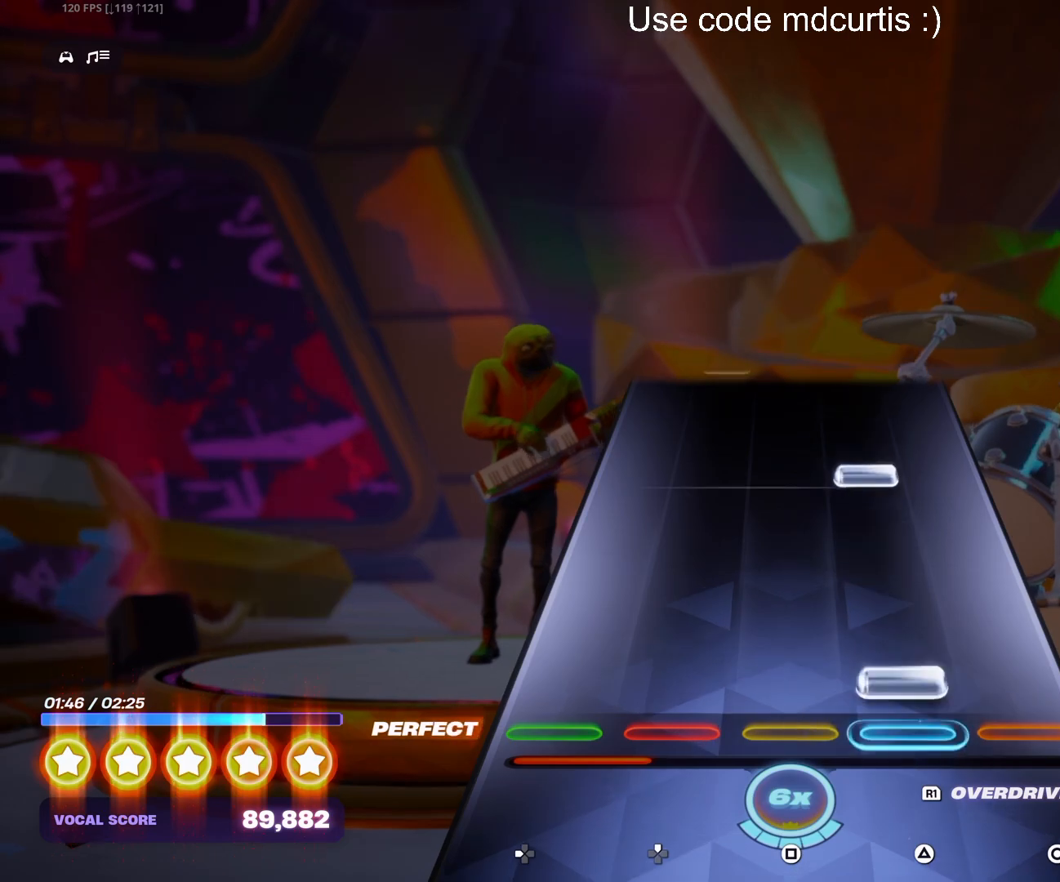
{"buttons": [], "events": [[50, "TRIANGLE", "down"], [183, "TRIANGLE", "up"], [317, "TRIANGLE", "down"], [433, "TRIANGLE", "up"]]}
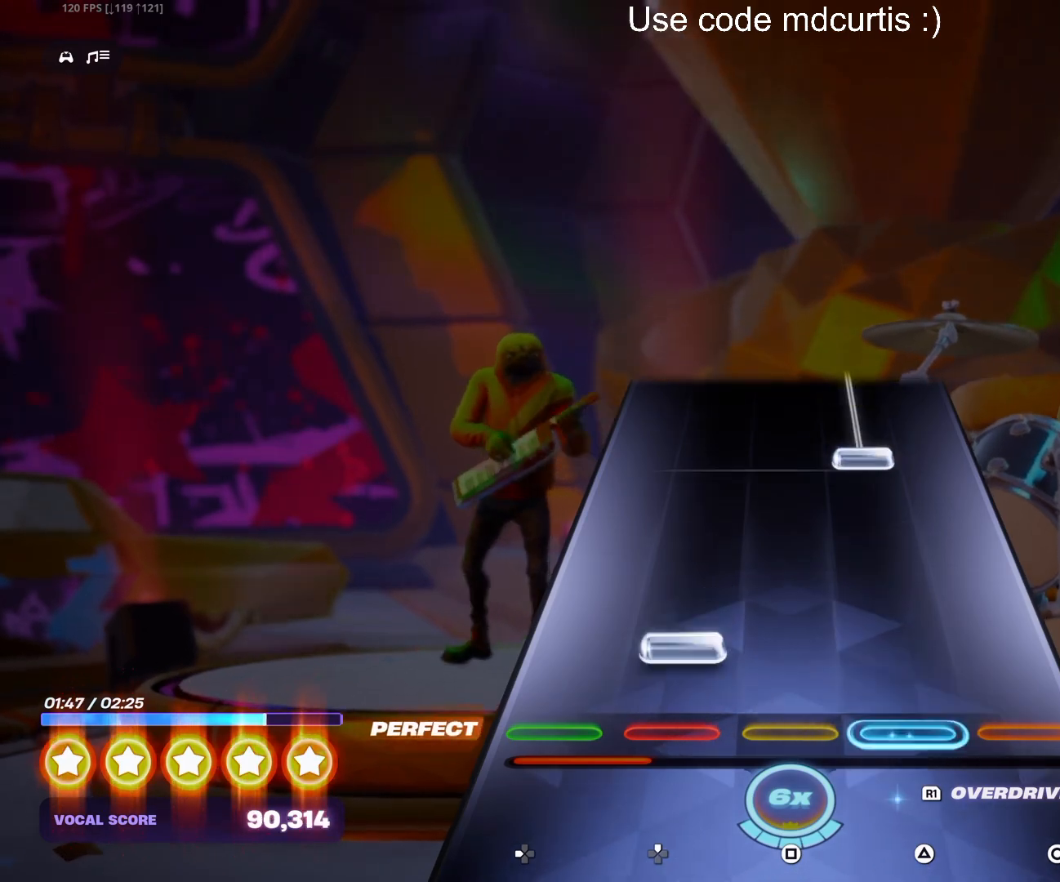
{"buttons": ["TRIANGLE"], "events": [[67, "DPAD_UP", "down"], [167, "DPAD_UP", "up"], [350, "TRIANGLE", "down"]]}
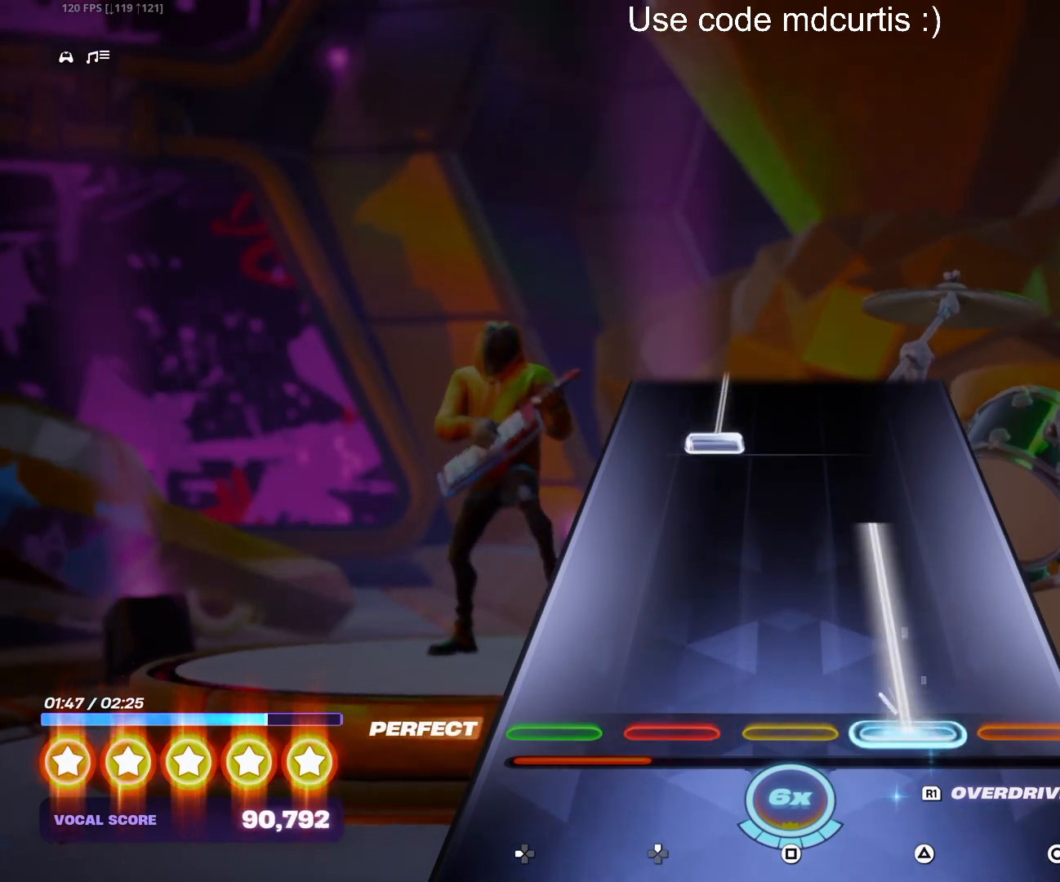
{"buttons": ["DPAD_UP"], "events": [[333, "TRIANGLE", "up"], [367, "DPAD_UP", "down"]]}
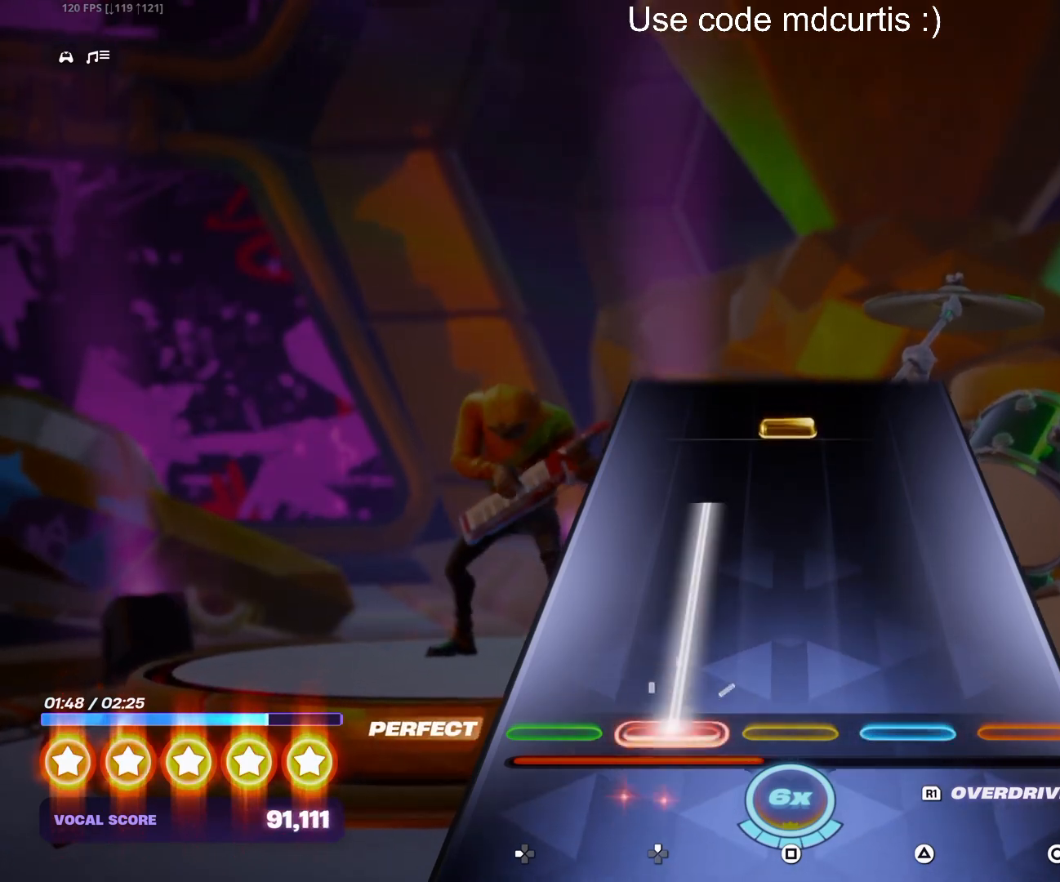
{"buttons": [], "events": [[367, "DPAD_UP", "up"], [433, "R1", "down"], [500, "R1", "up"]]}
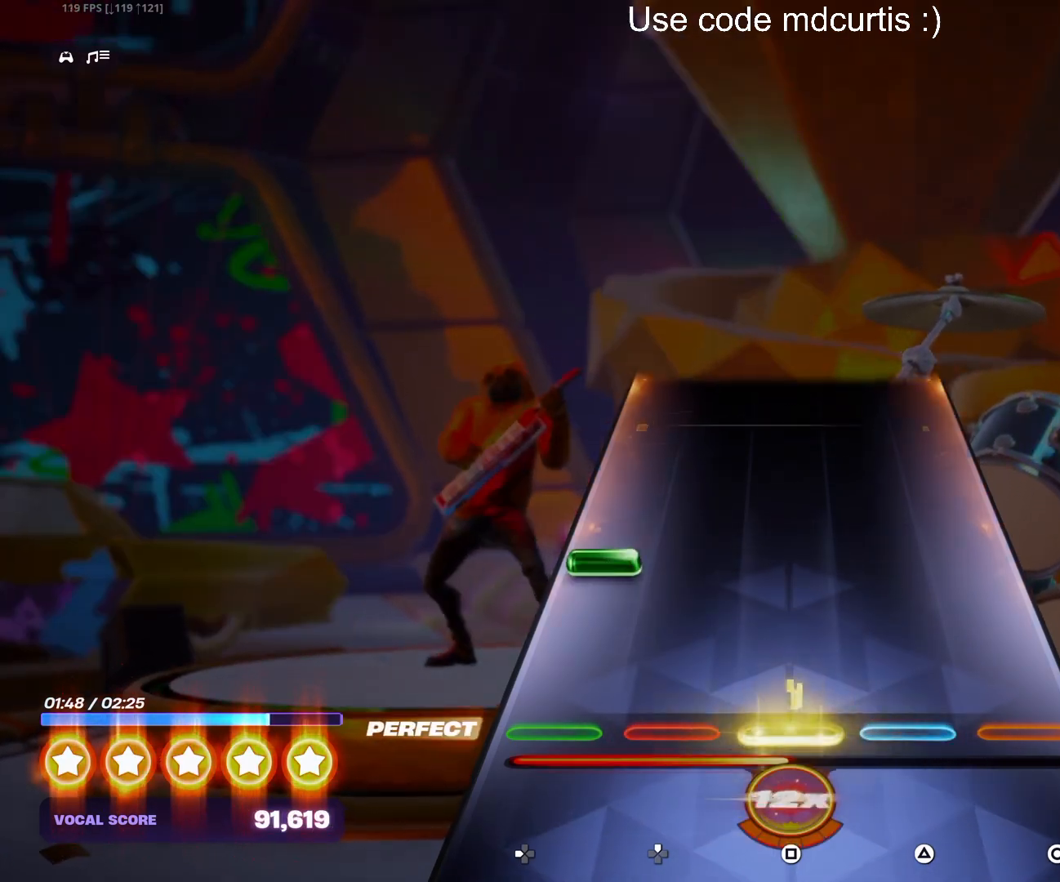
{"buttons": [], "events": [[183, "DPAD_LEFT", "down"], [300, "DPAD_LEFT", "up"]]}
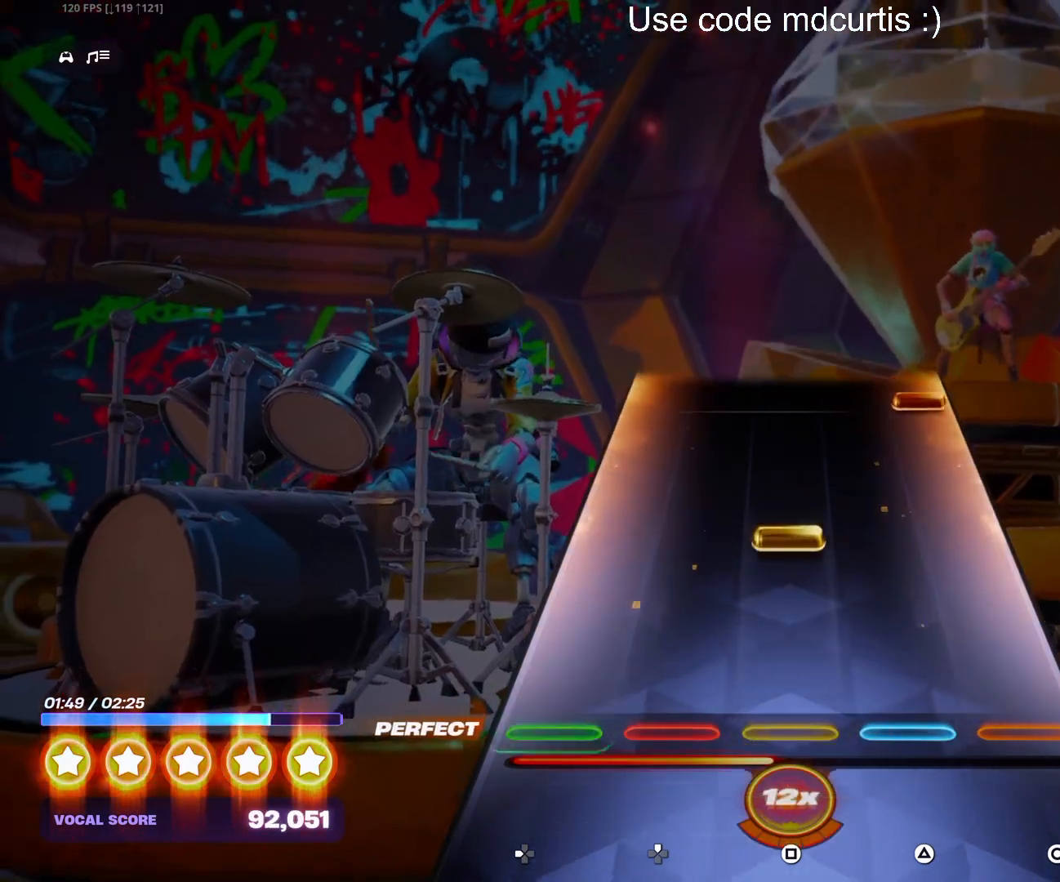
{"buttons": ["CIRCLE"], "events": [[217, "SQUARE", "down"], [333, "SQUARE", "up"], [483, "CIRCLE", "down"]]}
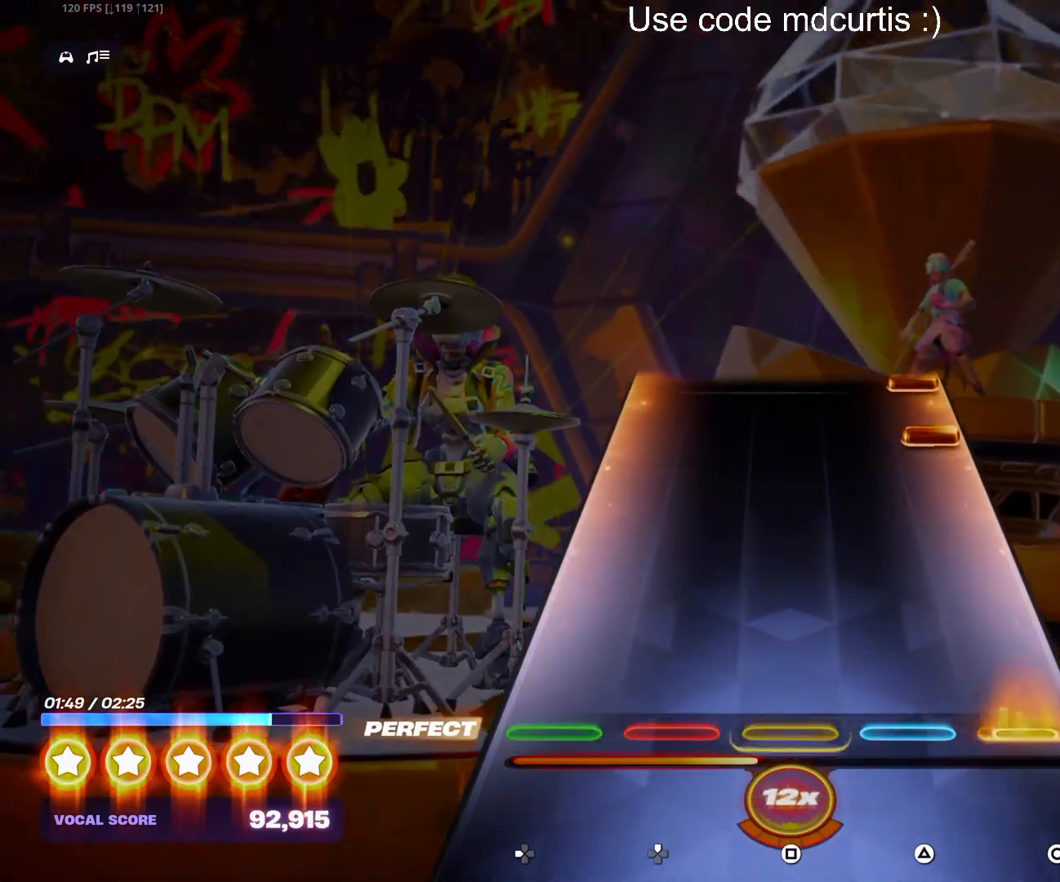
{"buttons": ["CIRCLE"], "events": [[83, "CIRCLE", "up"], [383, "CIRCLE", "down"], [467, "CIRCLE", "up"], [500, "CIRCLE", "down"]]}
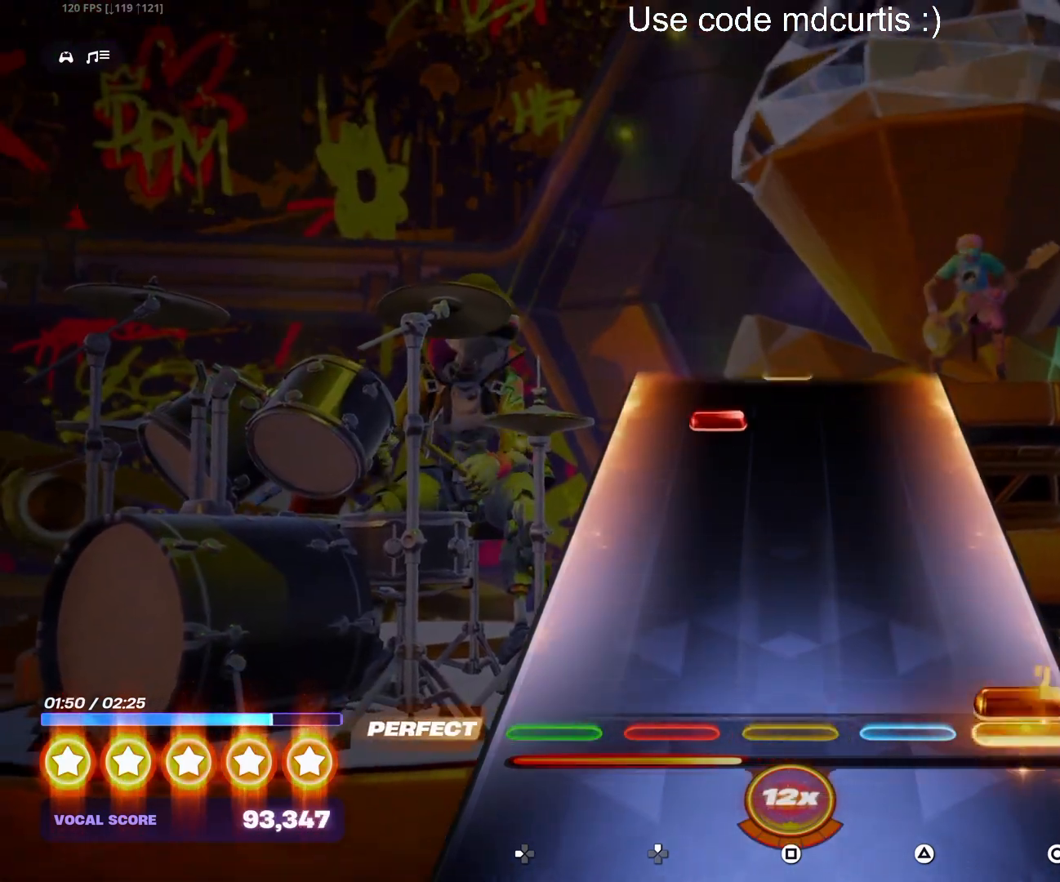
{"buttons": [], "events": [[117, "CIRCLE", "up"], [433, "DPAD_UP", "down"], [500, "DPAD_UP", "up"]]}
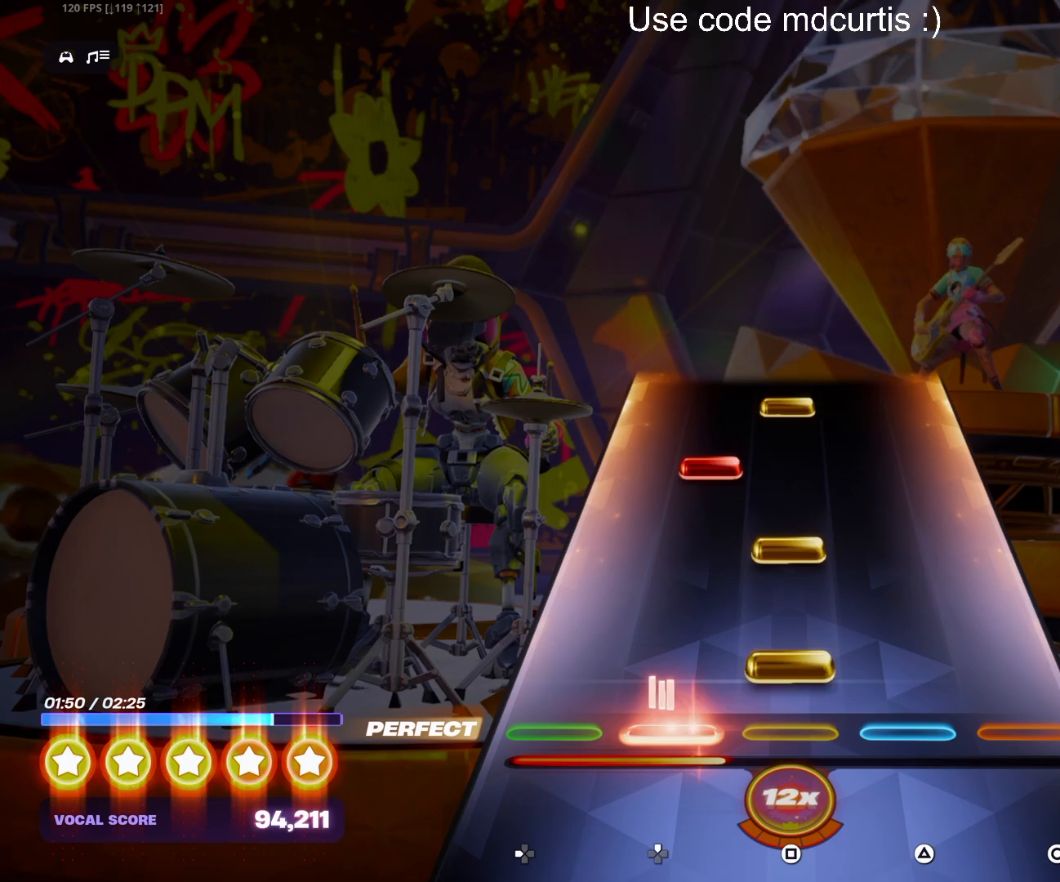
{"buttons": ["SQUARE"], "events": [[50, "SQUARE", "down"], [133, "SQUARE", "up"], [183, "SQUARE", "down"], [300, "SQUARE", "up"], [317, "DPAD_UP", "down"], [400, "DPAD_UP", "up"], [450, "SQUARE", "down"]]}
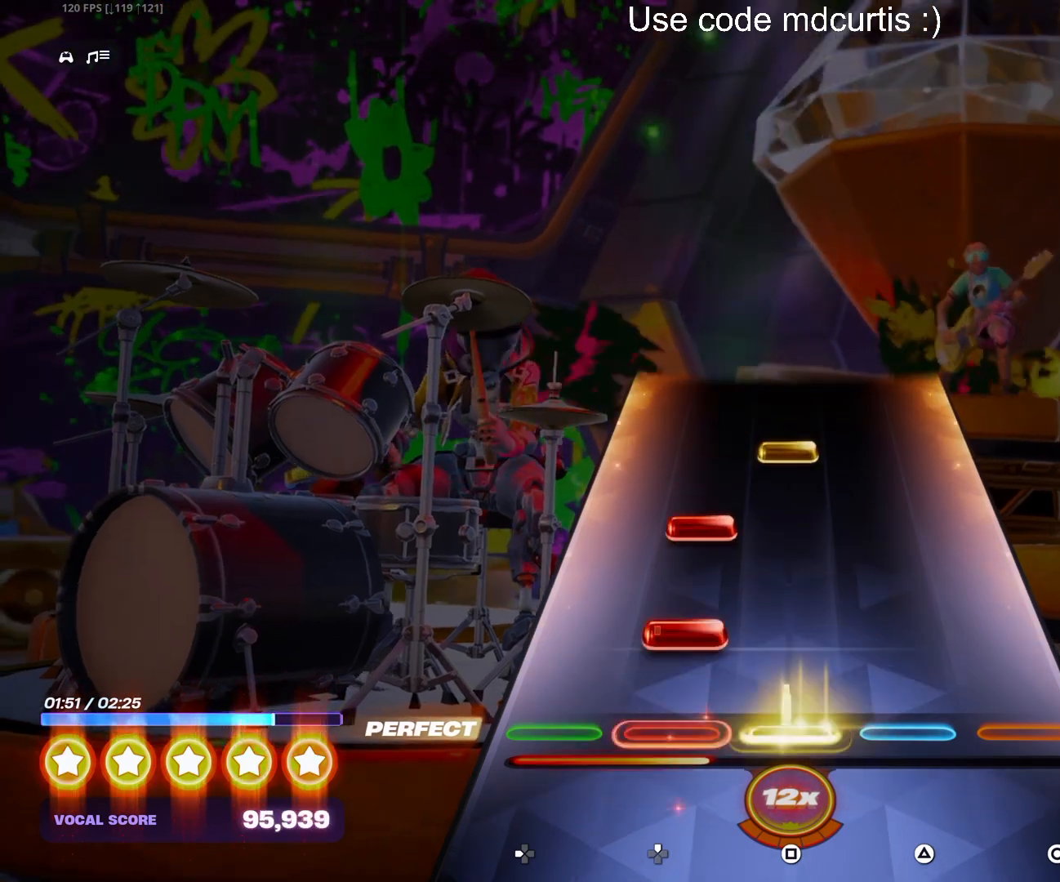
{"buttons": [], "events": [[67, "SQUARE", "up"], [83, "DPAD_UP", "down"], [167, "DPAD_UP", "up"], [217, "DPAD_UP", "down"], [300, "DPAD_UP", "up"], [350, "SQUARE", "down"], [467, "SQUARE", "up"]]}
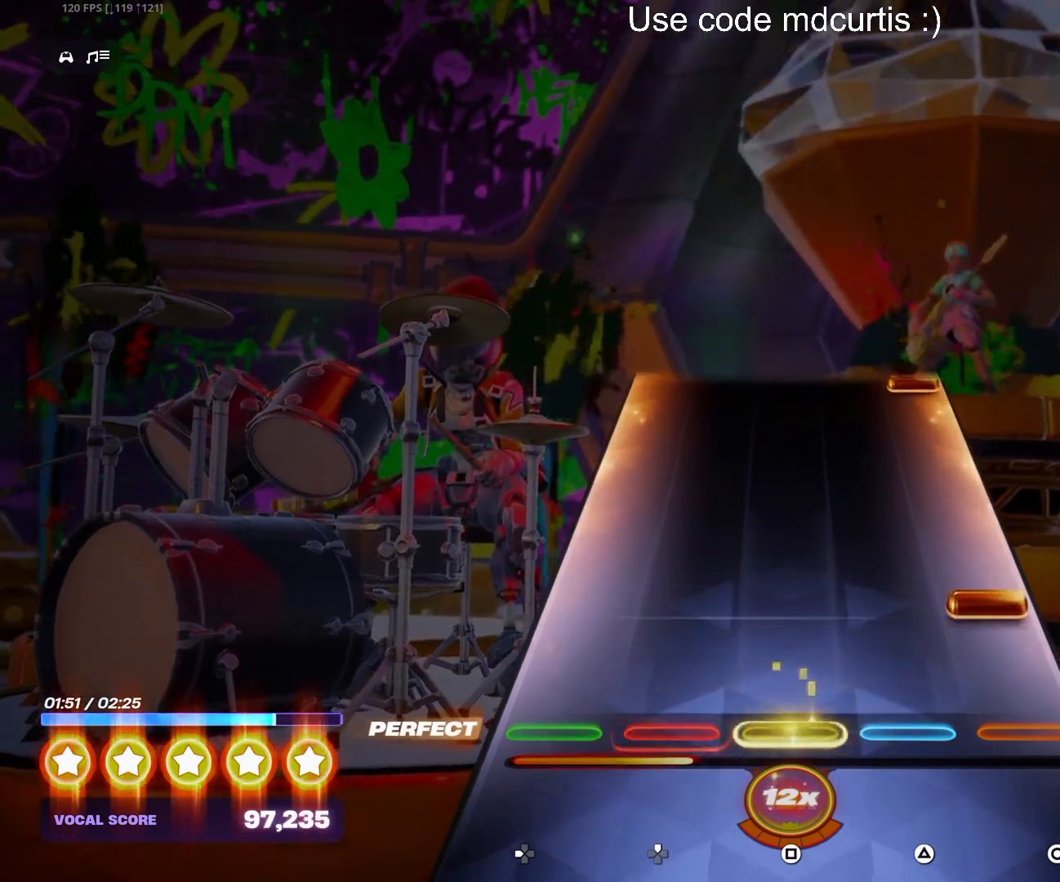
{"buttons": [], "events": [[133, "CIRCLE", "down"], [250, "CIRCLE", "up"]]}
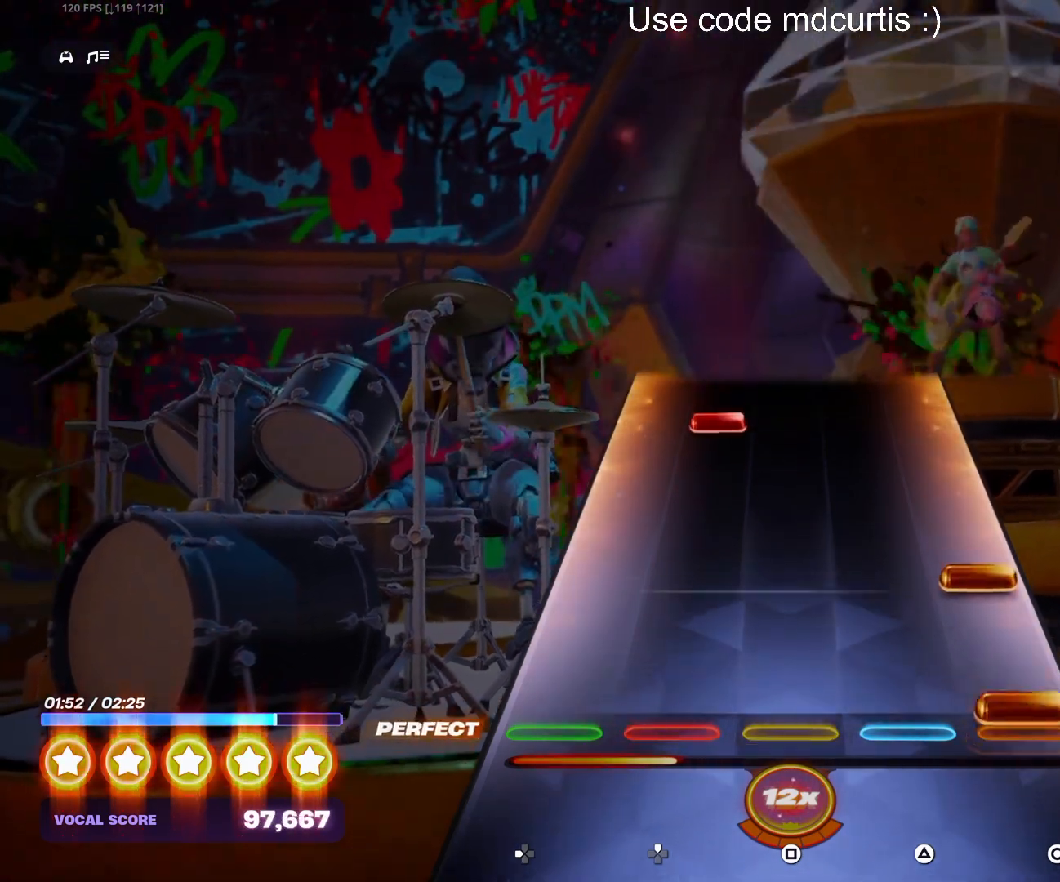
{"buttons": [], "events": [[17, "CIRCLE", "down"], [100, "CIRCLE", "up"], [150, "CIRCLE", "down"], [283, "CIRCLE", "up"], [433, "DPAD_UP", "down"], [500, "DPAD_UP", "up"]]}
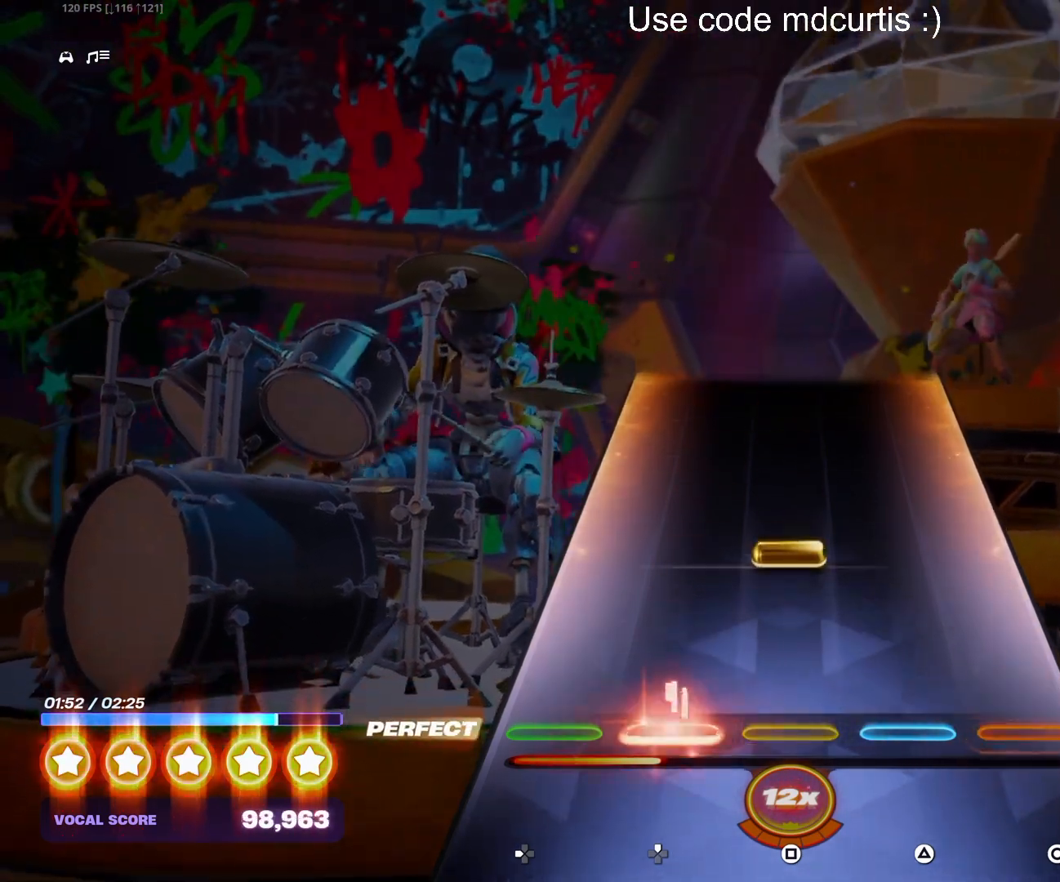
{"buttons": [], "events": [[183, "SQUARE", "down"], [300, "SQUARE", "up"]]}
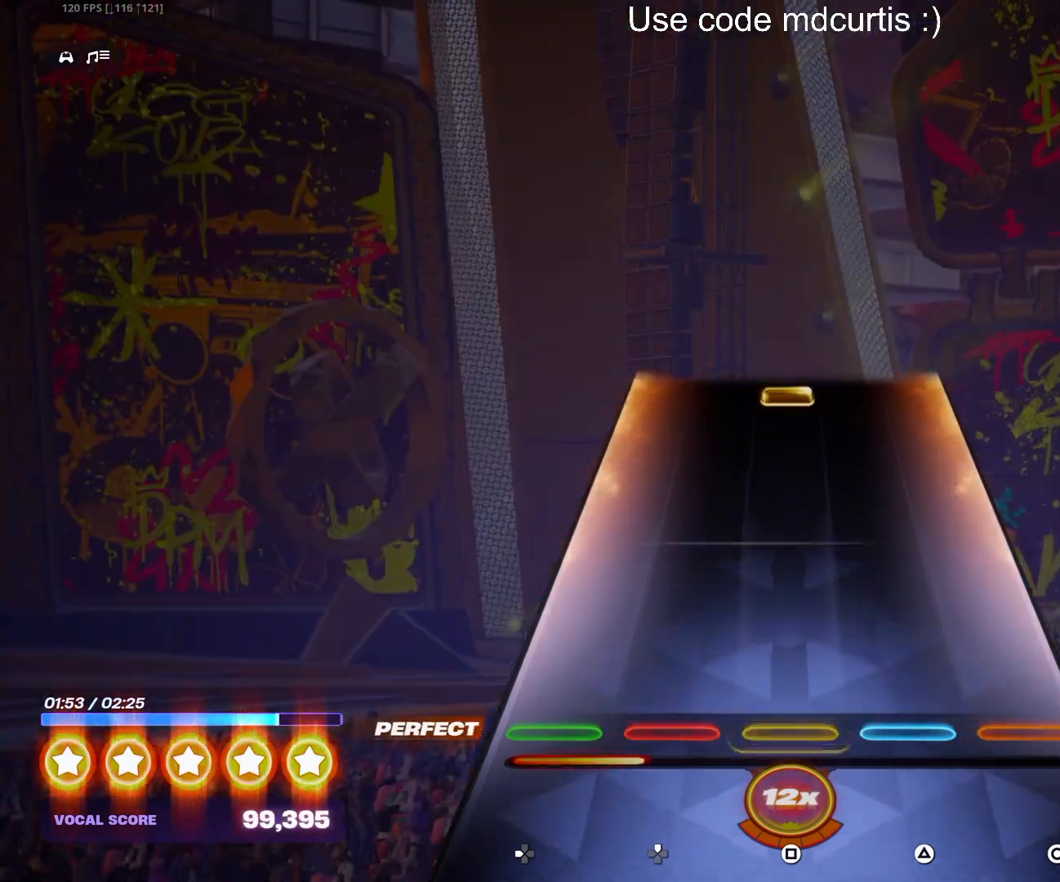
{"buttons": ["SQUARE"], "events": [[483, "SQUARE", "down"]]}
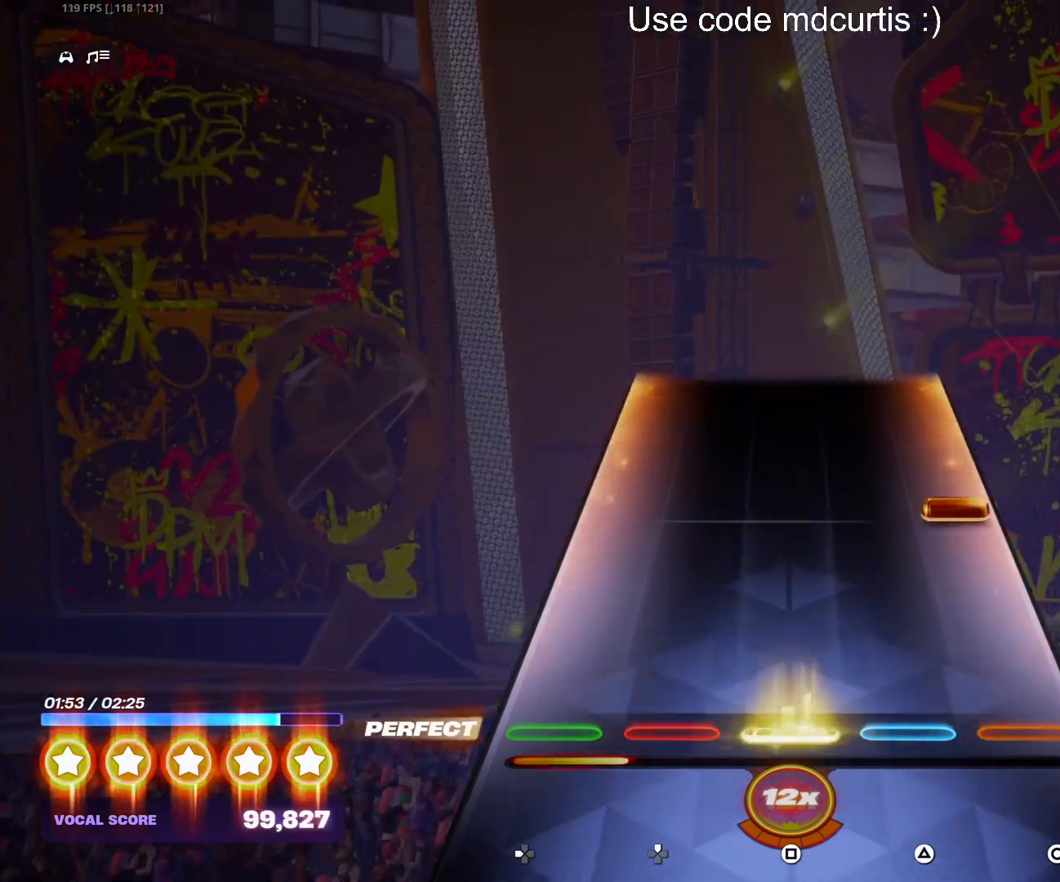
{"buttons": [], "events": [[83, "SQUARE", "up"], [250, "CIRCLE", "down"], [367, "CIRCLE", "up"]]}
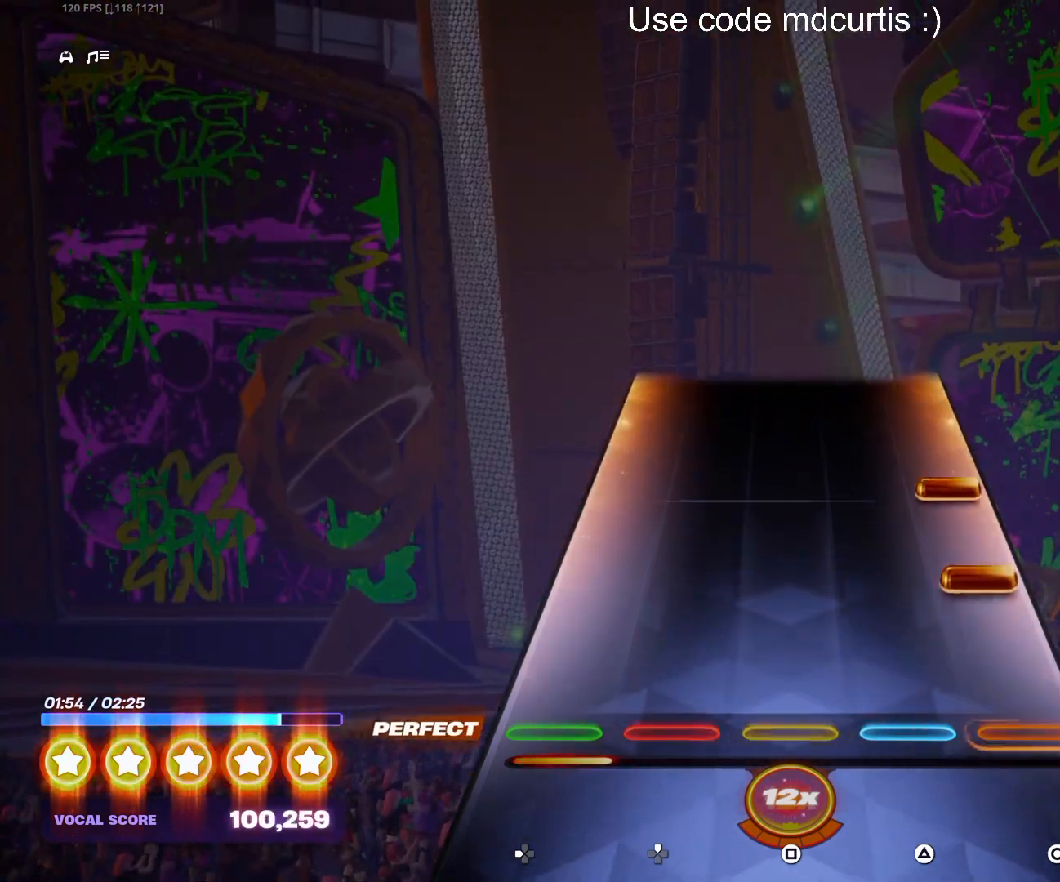
{"buttons": [], "events": [[133, "CIRCLE", "down"], [217, "CIRCLE", "up"], [283, "CIRCLE", "down"], [400, "CIRCLE", "up"]]}
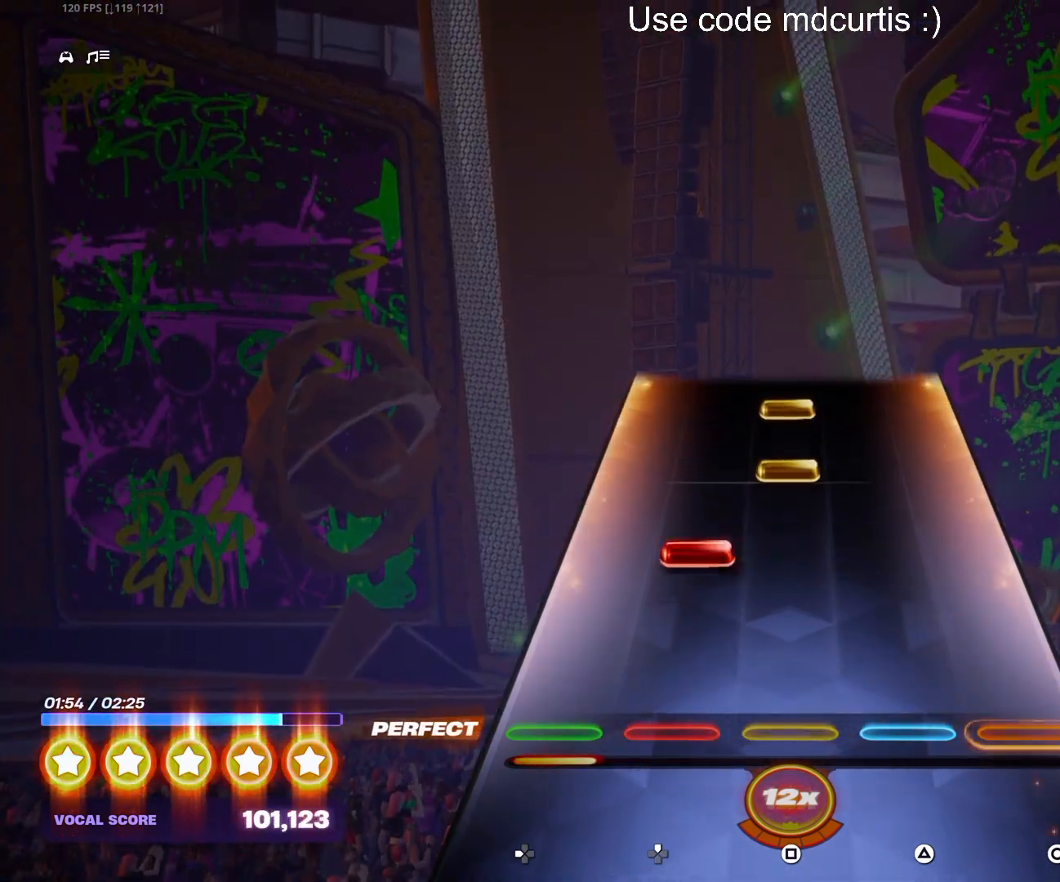
{"buttons": ["SQUARE"], "events": [[183, "DPAD_UP", "down"], [250, "DPAD_UP", "up"], [317, "SQUARE", "down"], [400, "SQUARE", "up"], [450, "SQUARE", "down"]]}
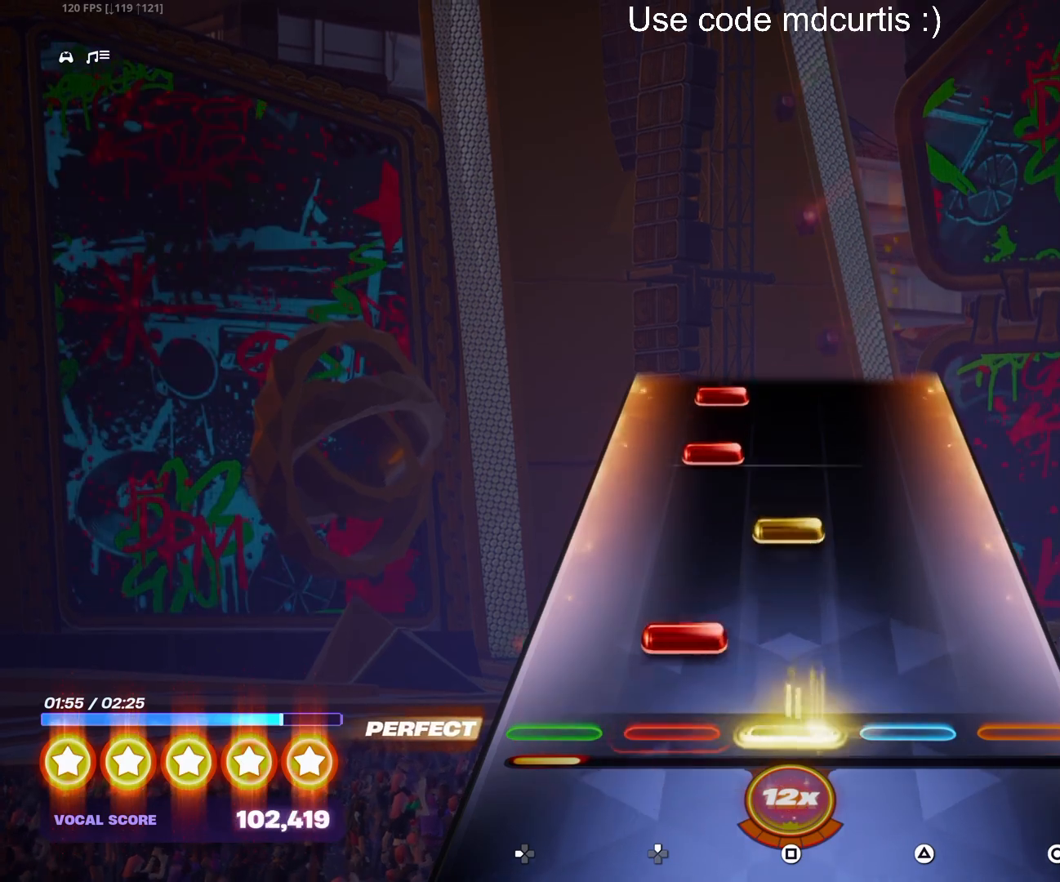
{"buttons": ["DPAD_UP"], "events": [[67, "SQUARE", "up"], [83, "DPAD_UP", "down"], [183, "DPAD_UP", "up"], [233, "SQUARE", "down"], [333, "SQUARE", "up"], [367, "DPAD_UP", "down"], [433, "DPAD_UP", "up"], [483, "DPAD_UP", "down"]]}
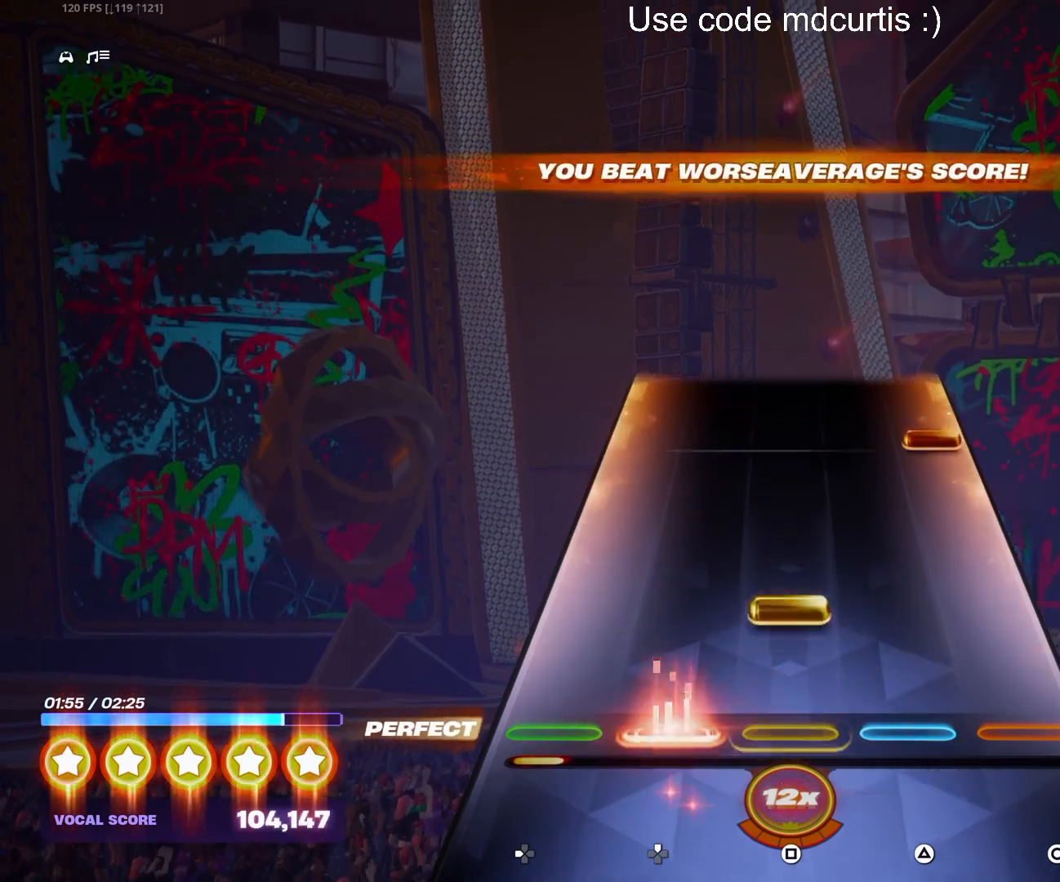
{"buttons": [], "events": [[67, "DPAD_UP", "up"], [100, "SQUARE", "down"], [217, "SQUARE", "up"], [383, "CIRCLE", "down"], [500, "CIRCLE", "up"]]}
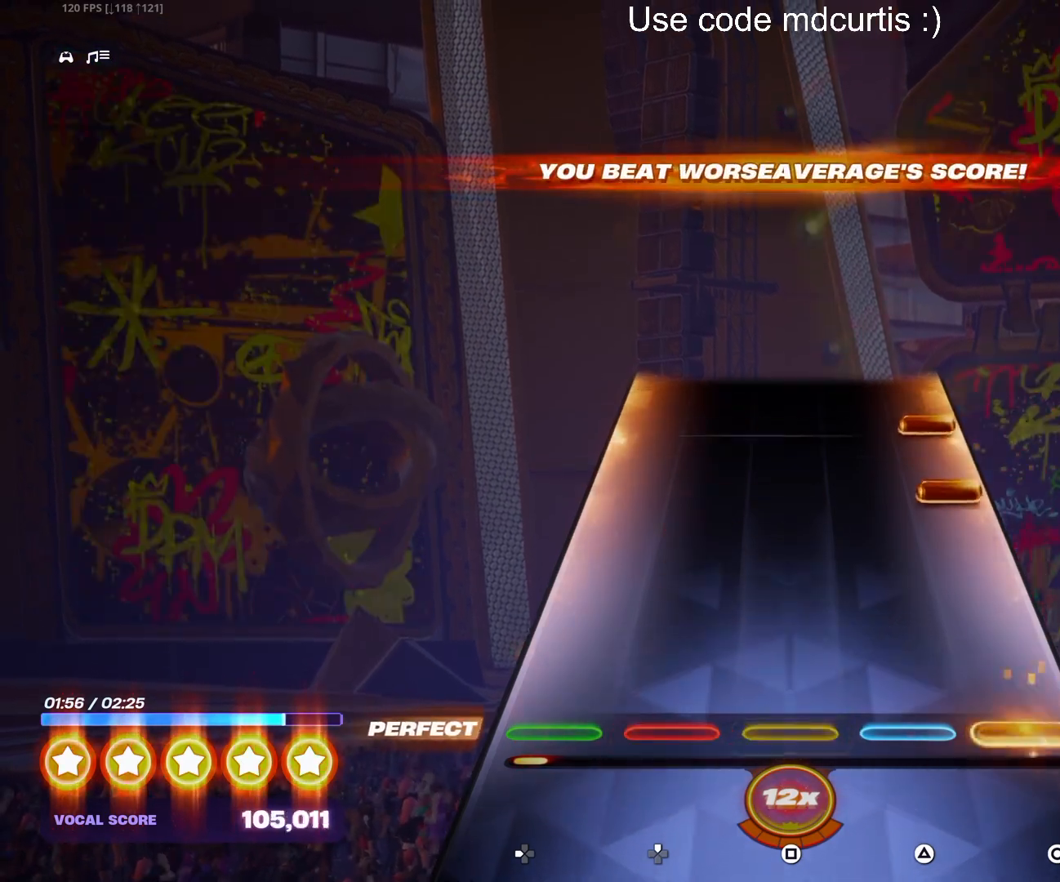
{"buttons": ["CIRCLE"], "events": [[283, "CIRCLE", "down"], [367, "CIRCLE", "up"], [417, "CIRCLE", "down"]]}
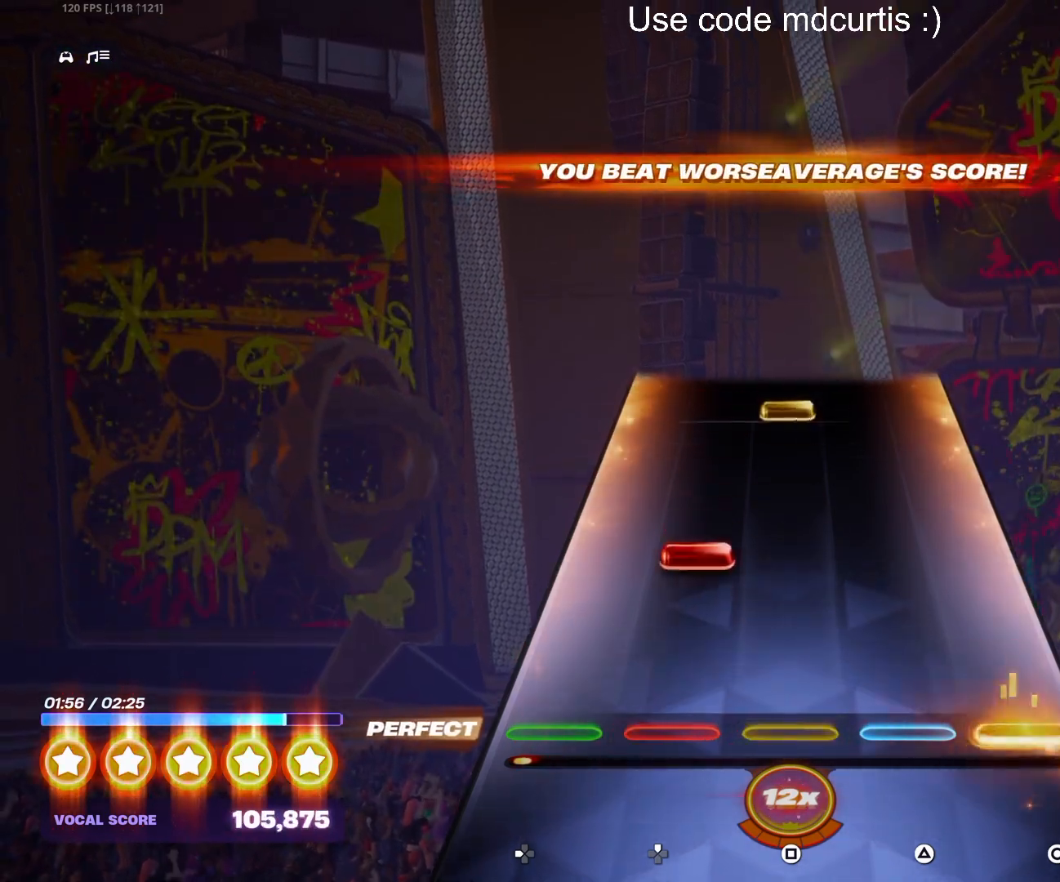
{"buttons": ["SQUARE"], "events": [[33, "CIRCLE", "up"], [183, "DPAD_UP", "down"], [267, "DPAD_UP", "up"], [450, "SQUARE", "down"]]}
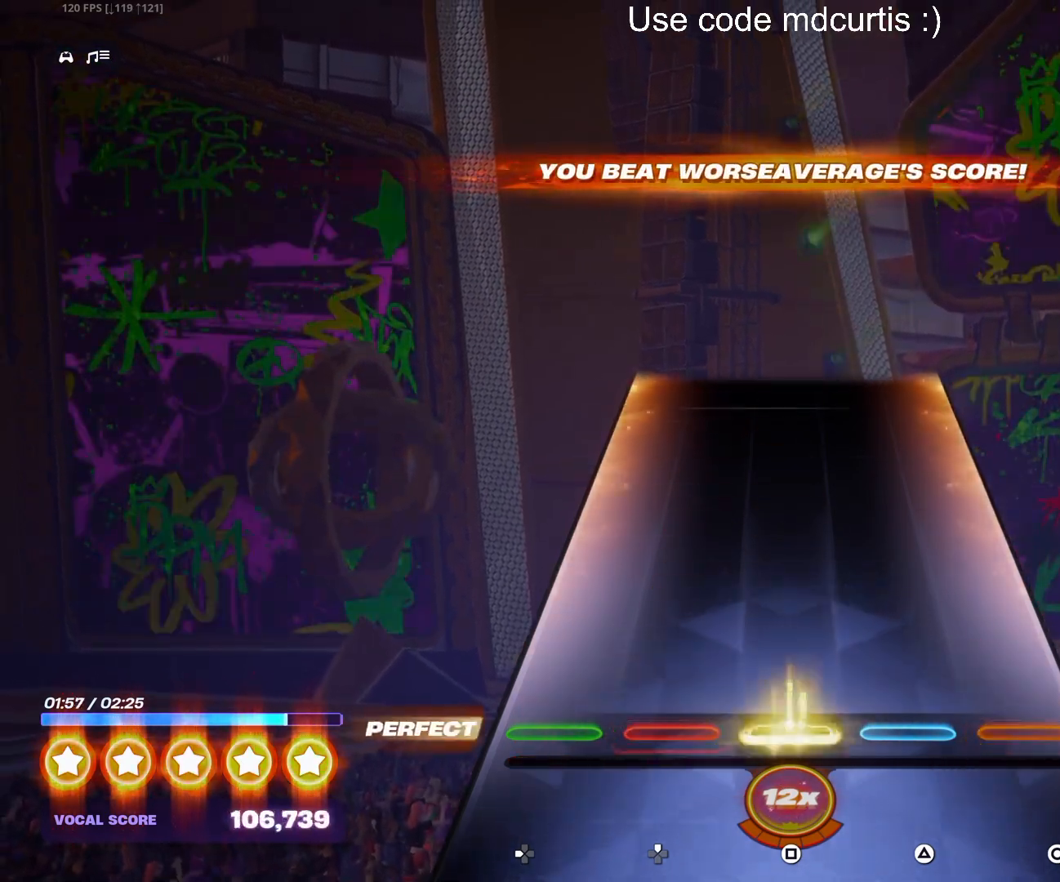
{"buttons": [], "events": [[300, "SQUARE", "up"]]}
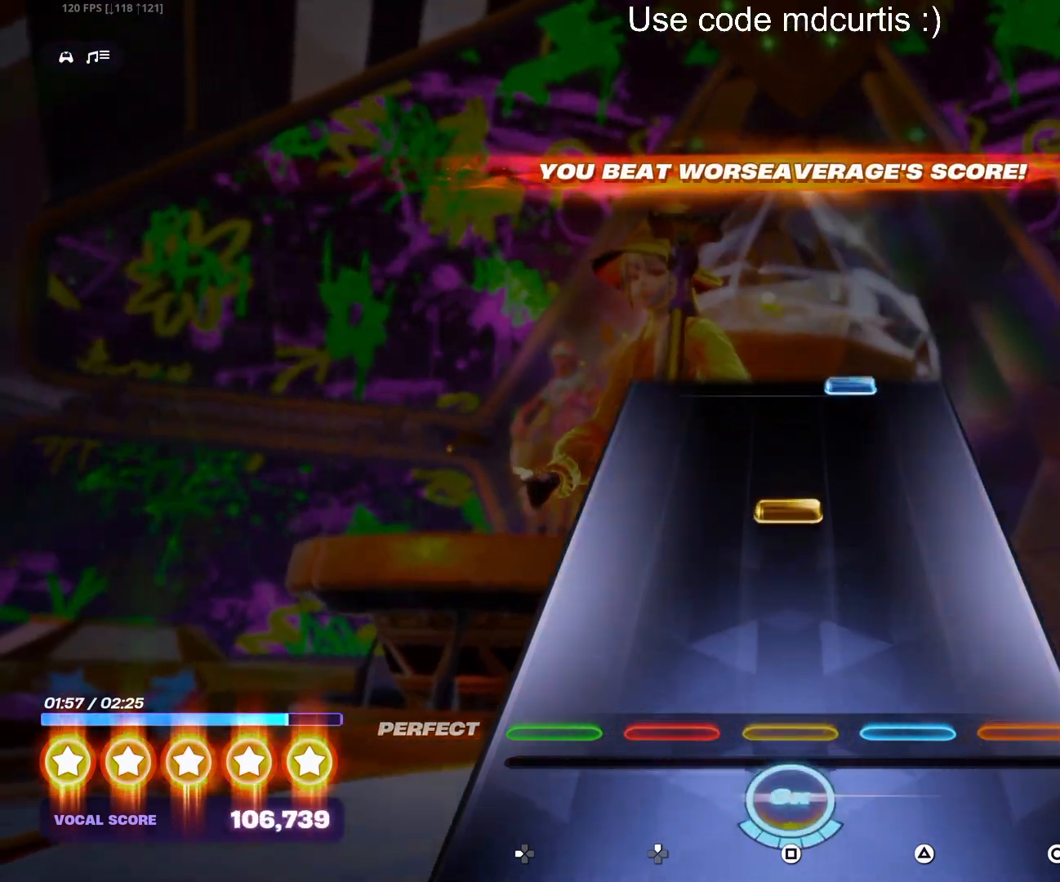
{"buttons": [], "events": [[233, "SQUARE", "down"], [367, "SQUARE", "up"]]}